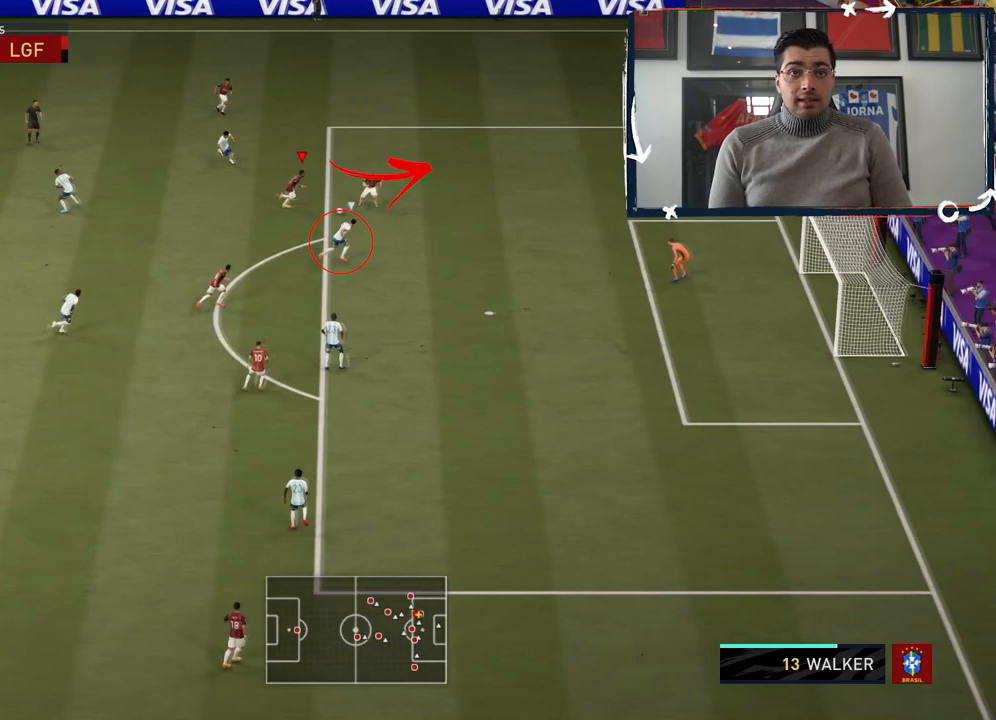
Gameplay with a controller (PlayStation layout); each line is a JSON object with the inputs held at the frame after it. "button_events" lists button changes between this image and that frame as [ms after this image, input, new state], when the widget could be followed in between (sticks are given only as held states).
{"buttons": ["L2"], "left_stick": "right", "right_stick": "up", "button_events": []}
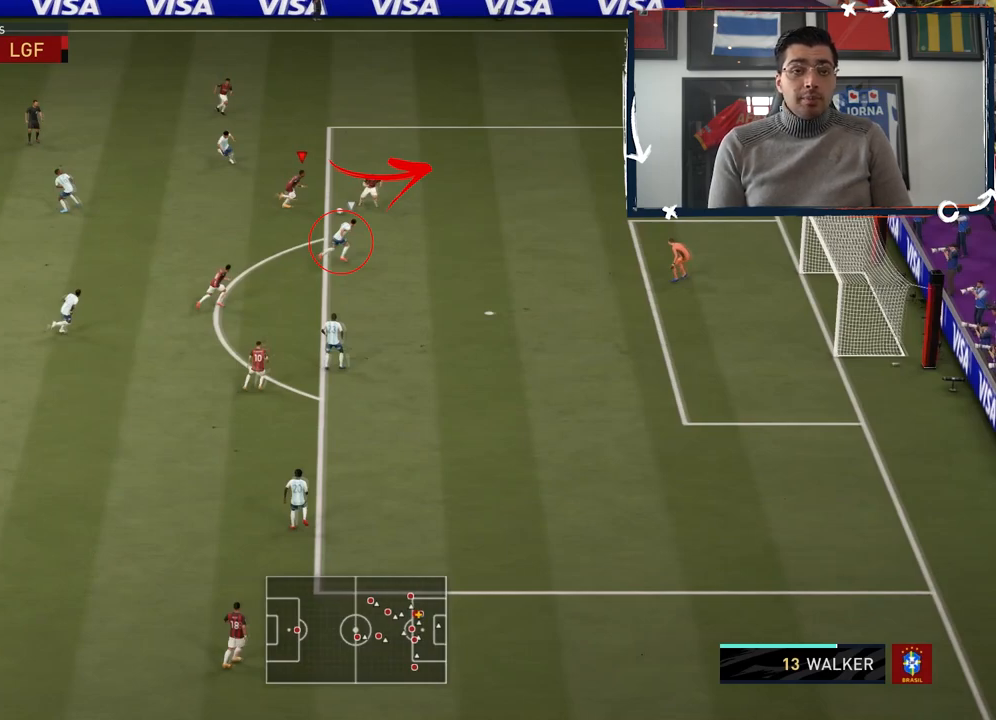
{"buttons": ["L2"], "left_stick": "right", "right_stick": "up", "button_events": []}
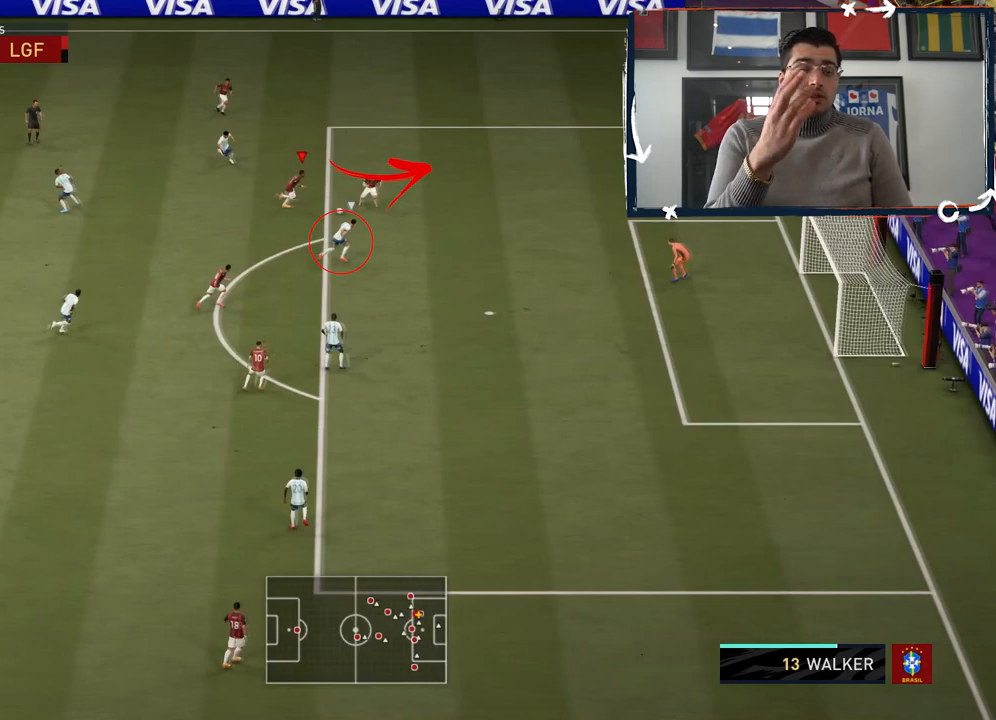
{"buttons": ["L2"], "left_stick": "right", "right_stick": "up", "button_events": []}
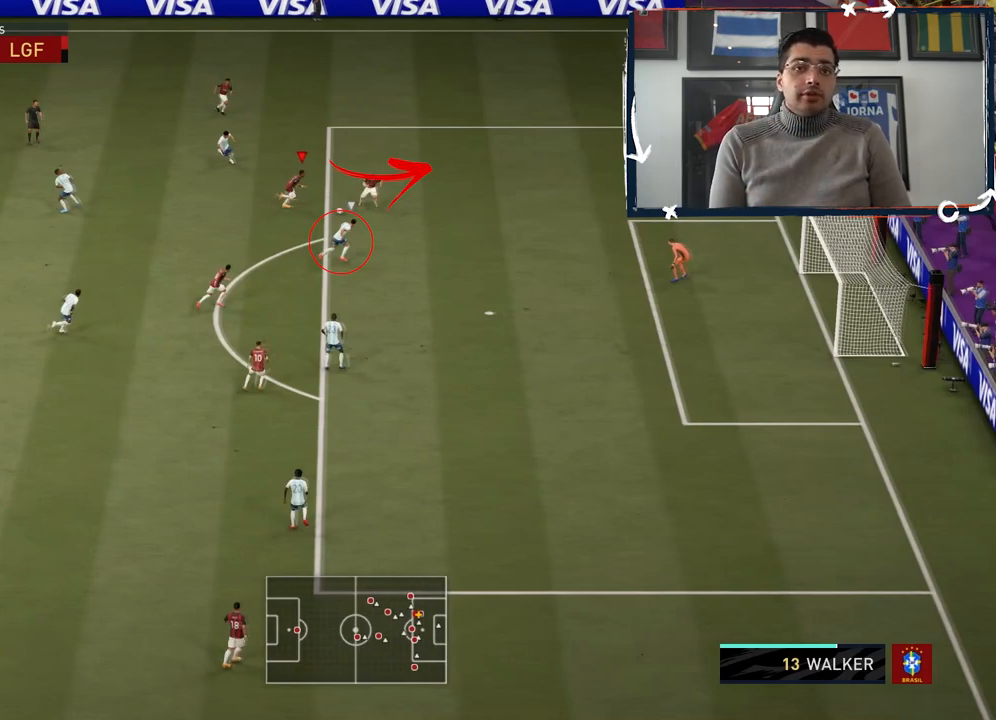
{"buttons": ["L2"], "left_stick": "right", "right_stick": "up", "button_events": []}
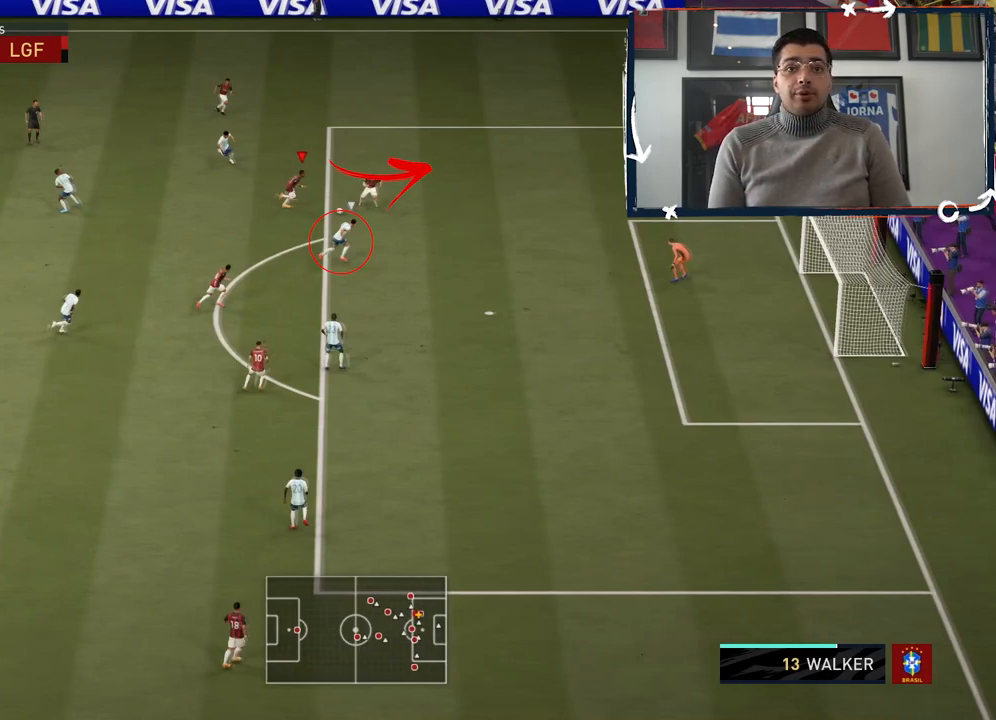
{"buttons": ["L2"], "left_stick": "right", "right_stick": "up", "button_events": []}
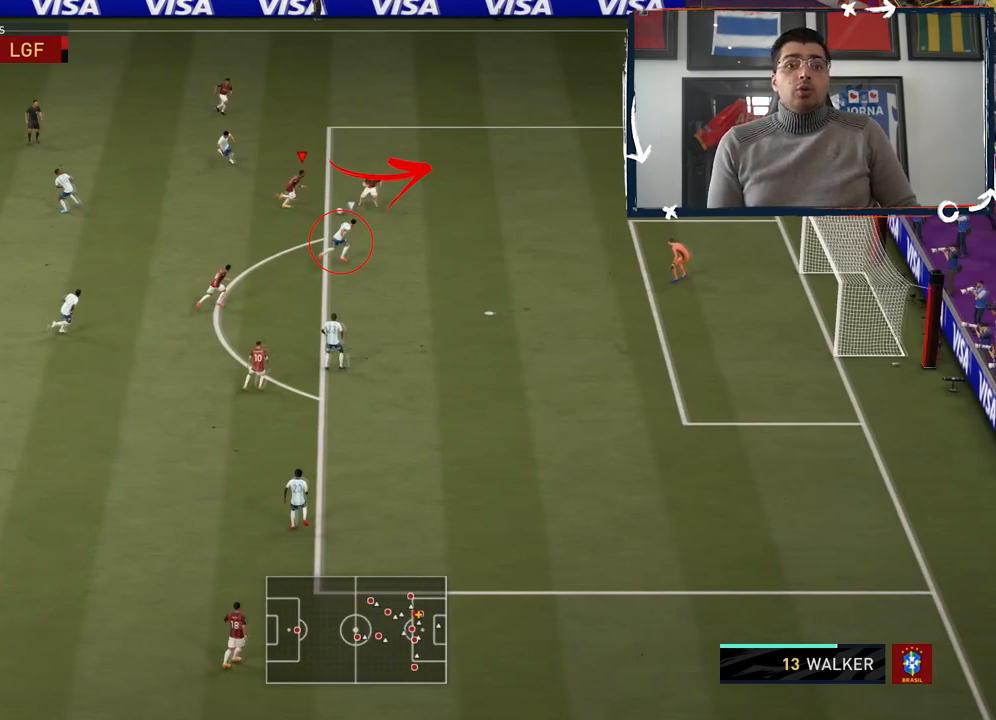
{"buttons": ["L2"], "left_stick": "right", "right_stick": "up", "button_events": []}
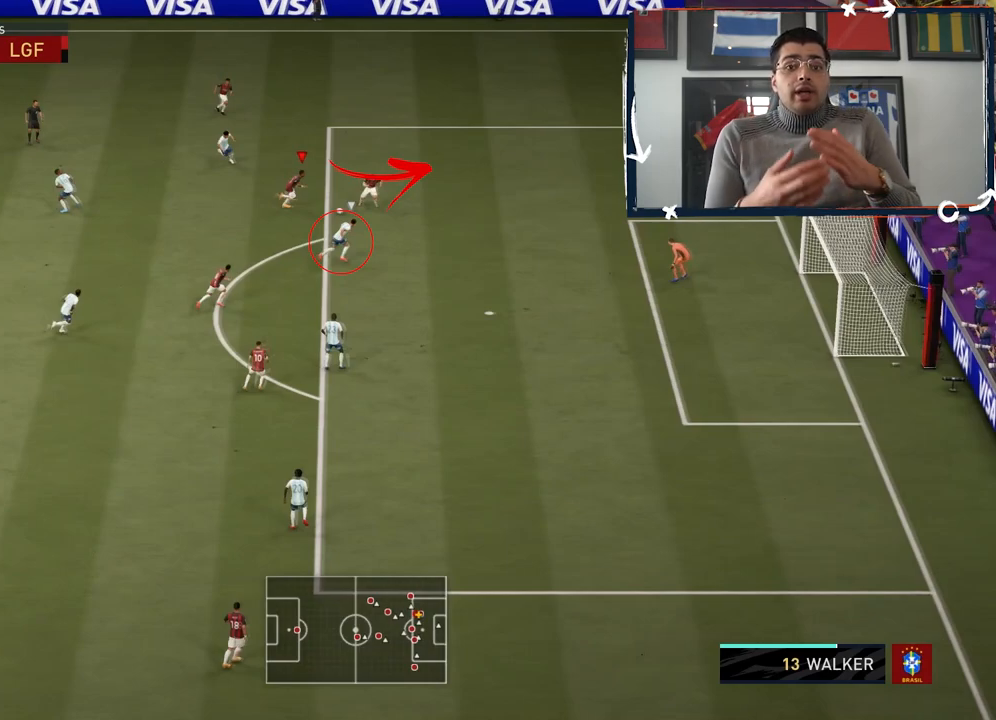
{"buttons": ["L2"], "left_stick": "right", "right_stick": "up", "button_events": []}
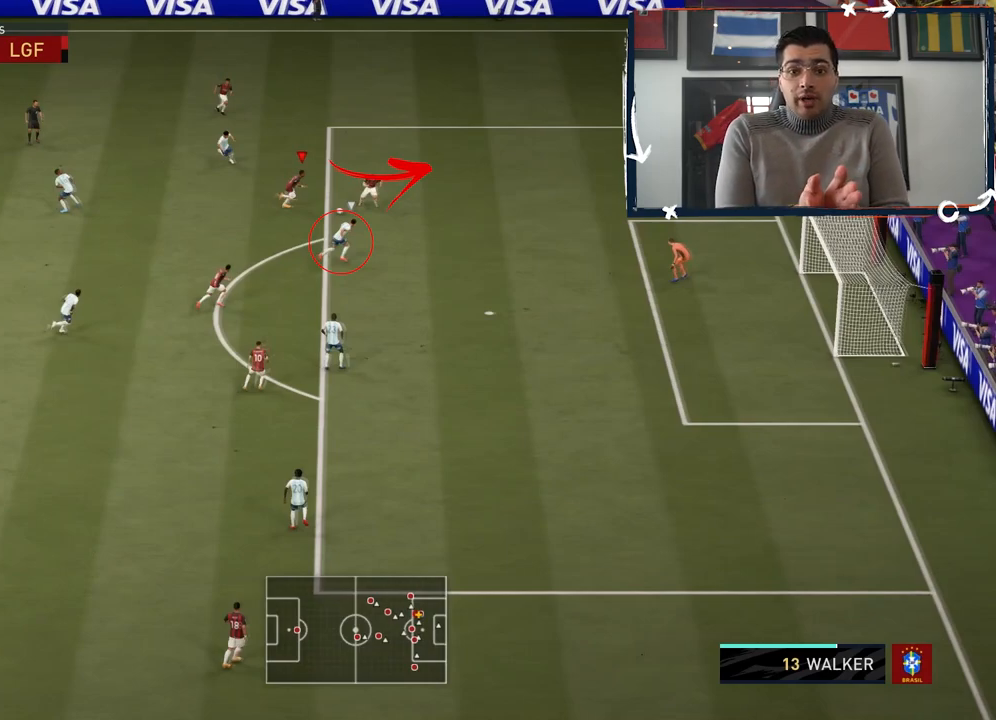
{"buttons": ["L2"], "left_stick": "right", "right_stick": "up", "button_events": []}
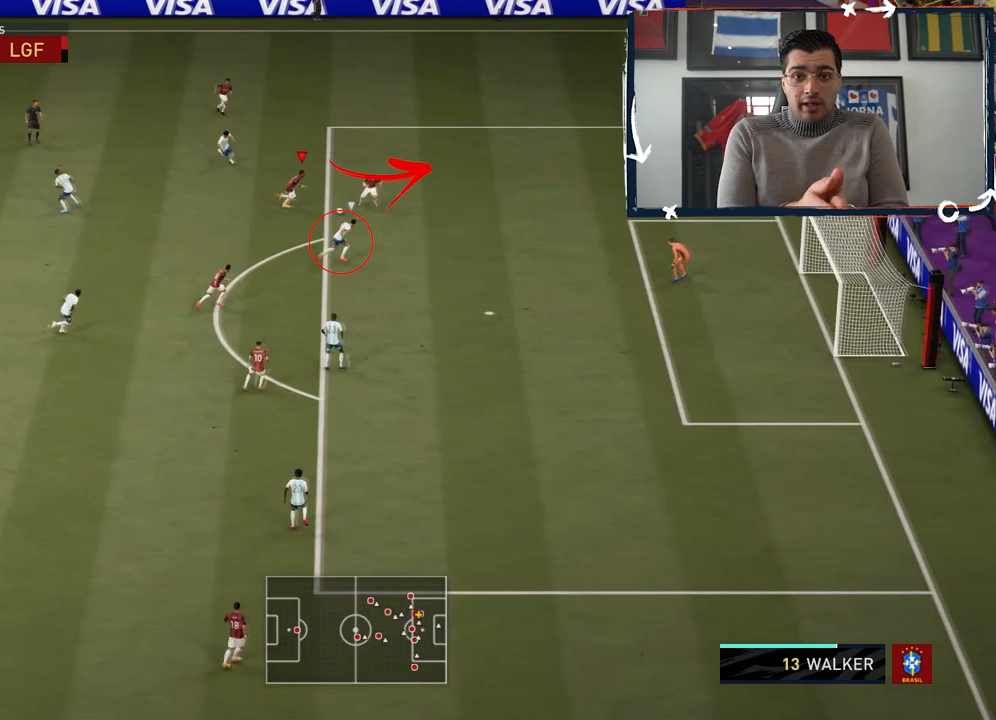
{"buttons": ["L2"], "left_stick": "right", "right_stick": "up", "button_events": []}
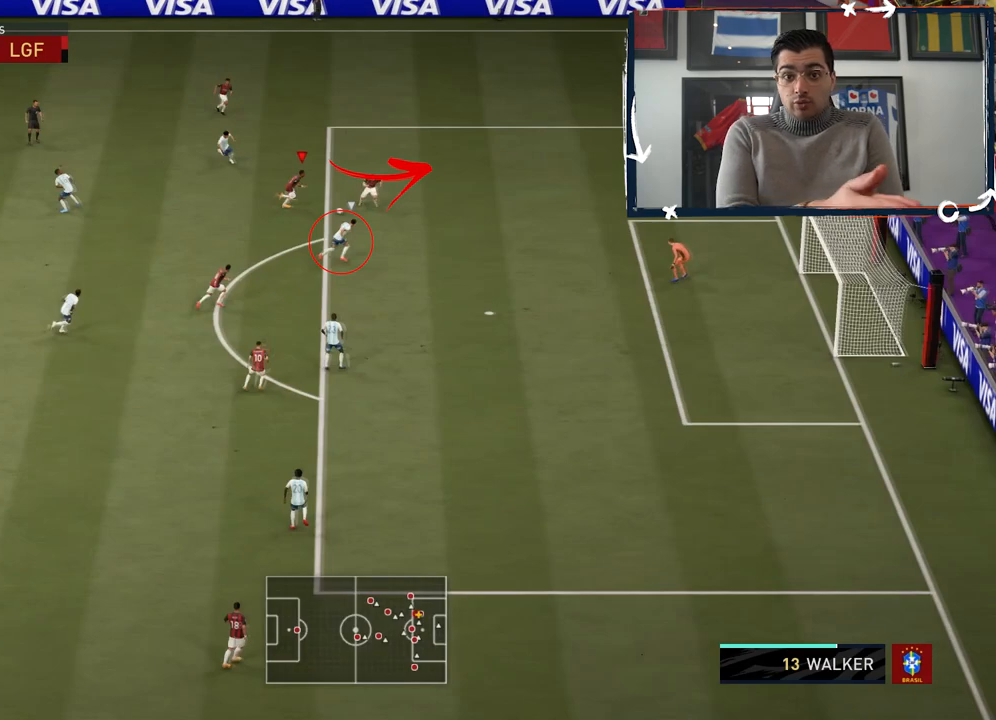
{"buttons": ["L2"], "left_stick": "right", "right_stick": "up", "button_events": []}
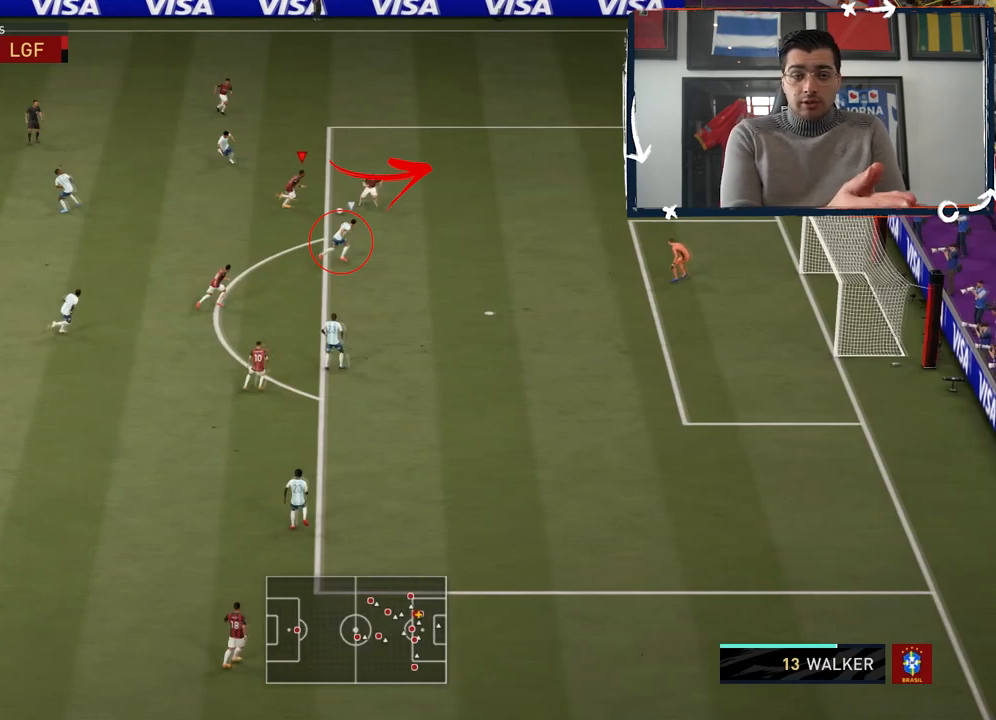
{"buttons": ["L2"], "left_stick": "right", "right_stick": "up", "button_events": []}
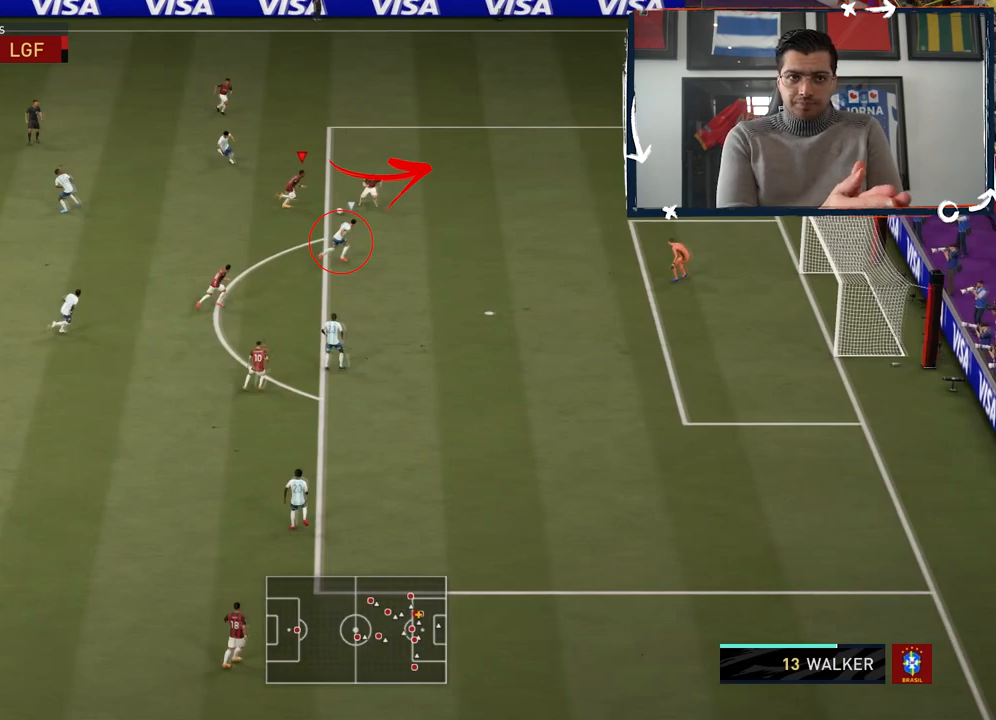
{"buttons": ["L2"], "left_stick": "right", "right_stick": "up", "button_events": []}
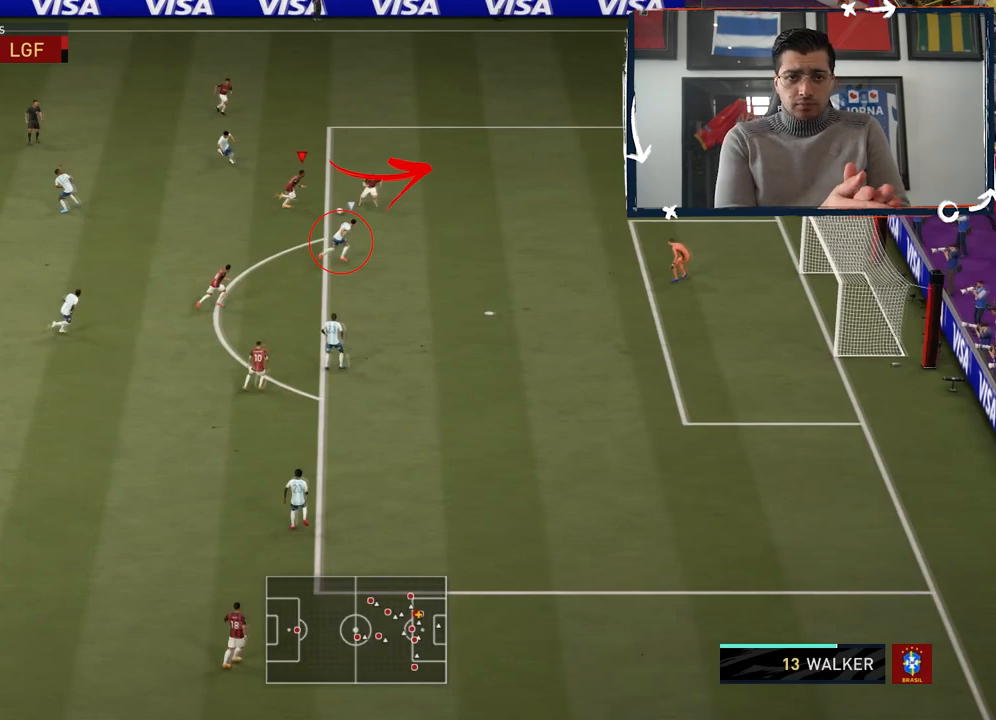
{"buttons": ["L2"], "left_stick": "right", "right_stick": "up", "button_events": []}
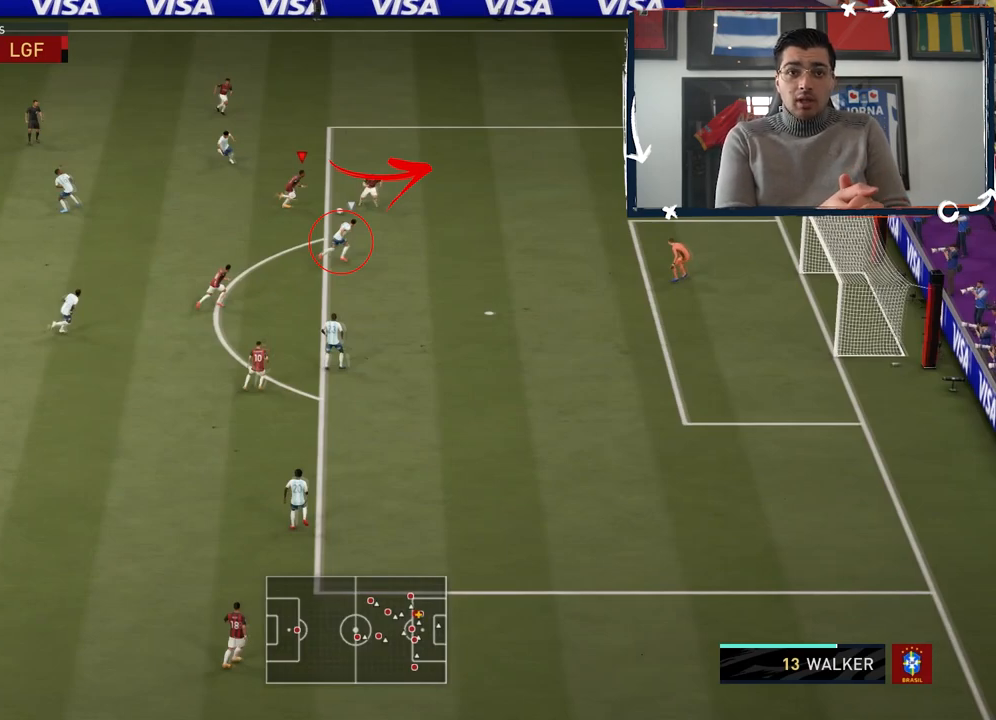
{"buttons": ["L2"], "left_stick": "up-right", "right_stick": "up", "button_events": []}